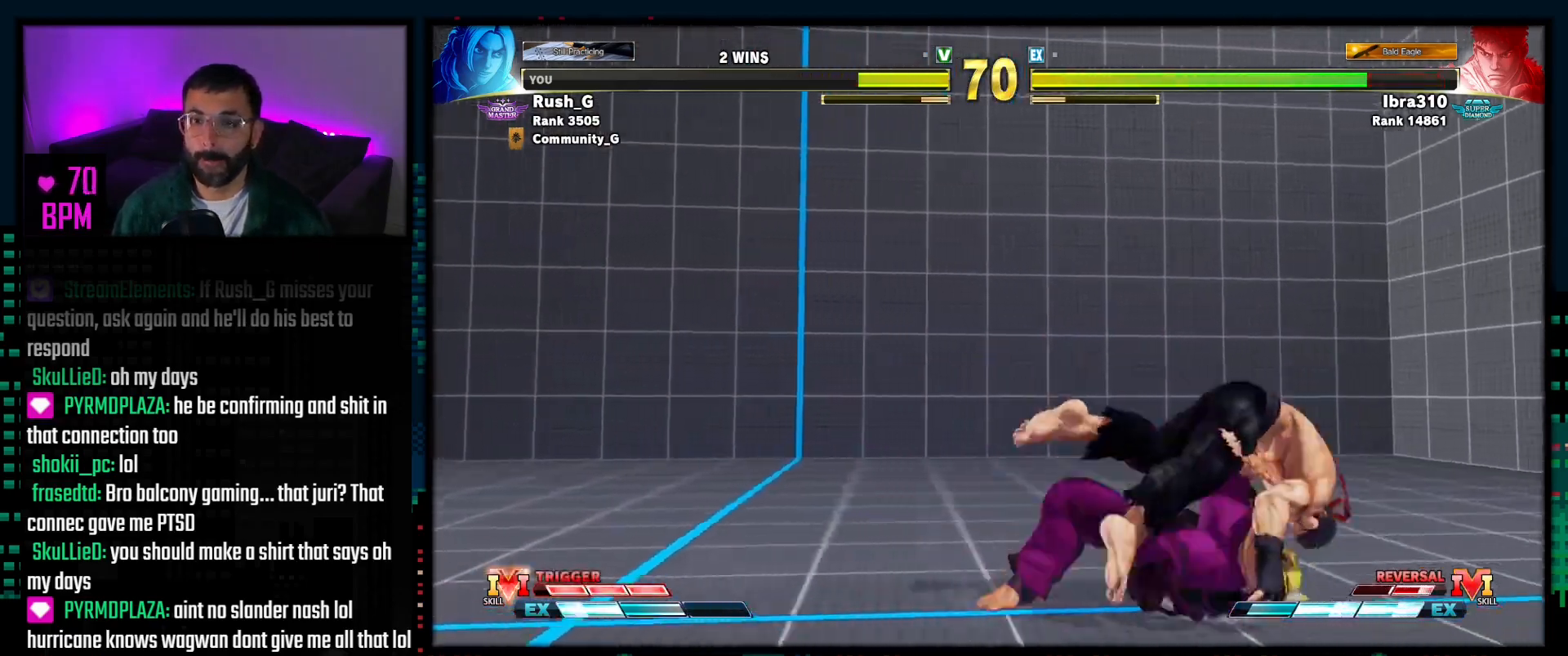
Gameplay with a controller (PlayStation layout); each line is a JSON object with the inputs held at the frame after it. "events" lists button and stick changes between this image and that frame as [ms after this image, input, new state], when the widget could be followed in between. Not read: TOUCHPAD.
{"buttons": [], "events": []}
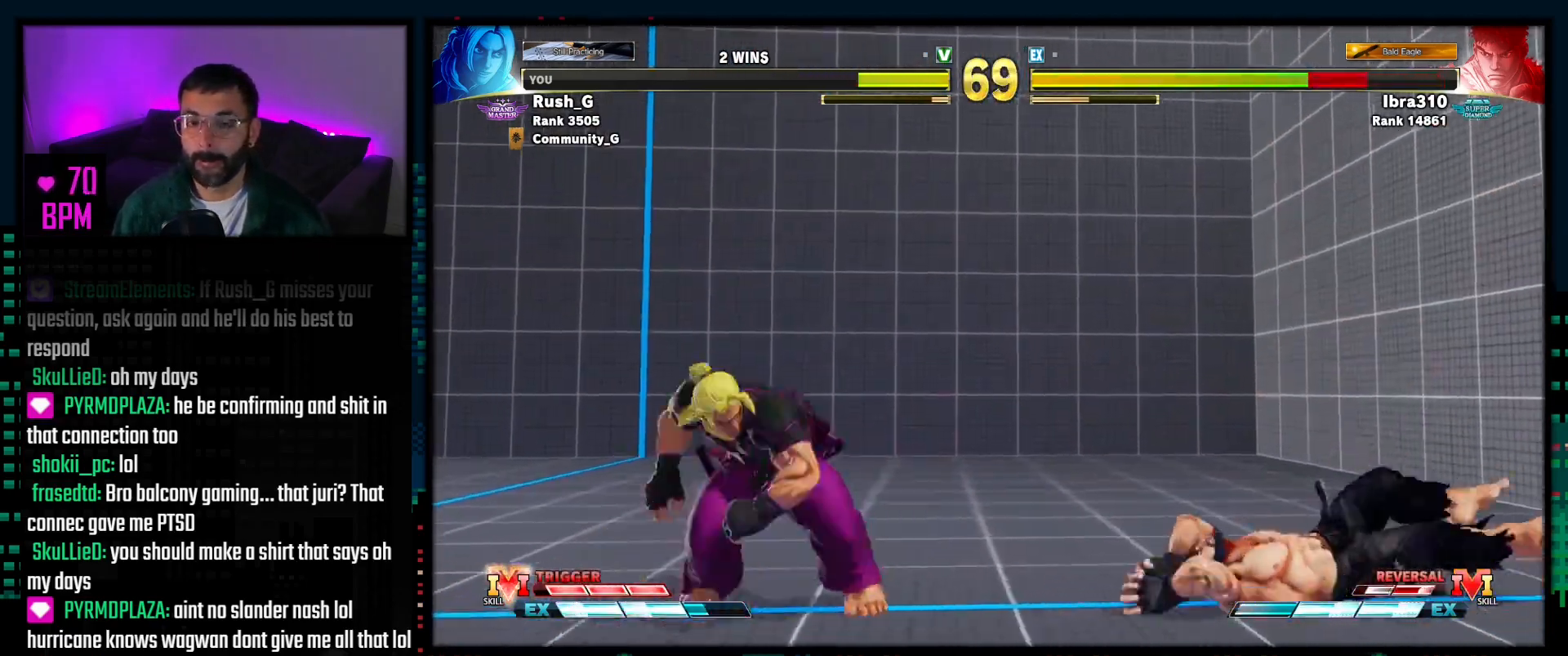
{"buttons": ["DPAD_LEFT"], "events": [[100, "DPAD_RIGHT", "down"], [433, "DPAD_RIGHT", "up"], [500, "DPAD_LEFT", "down"]]}
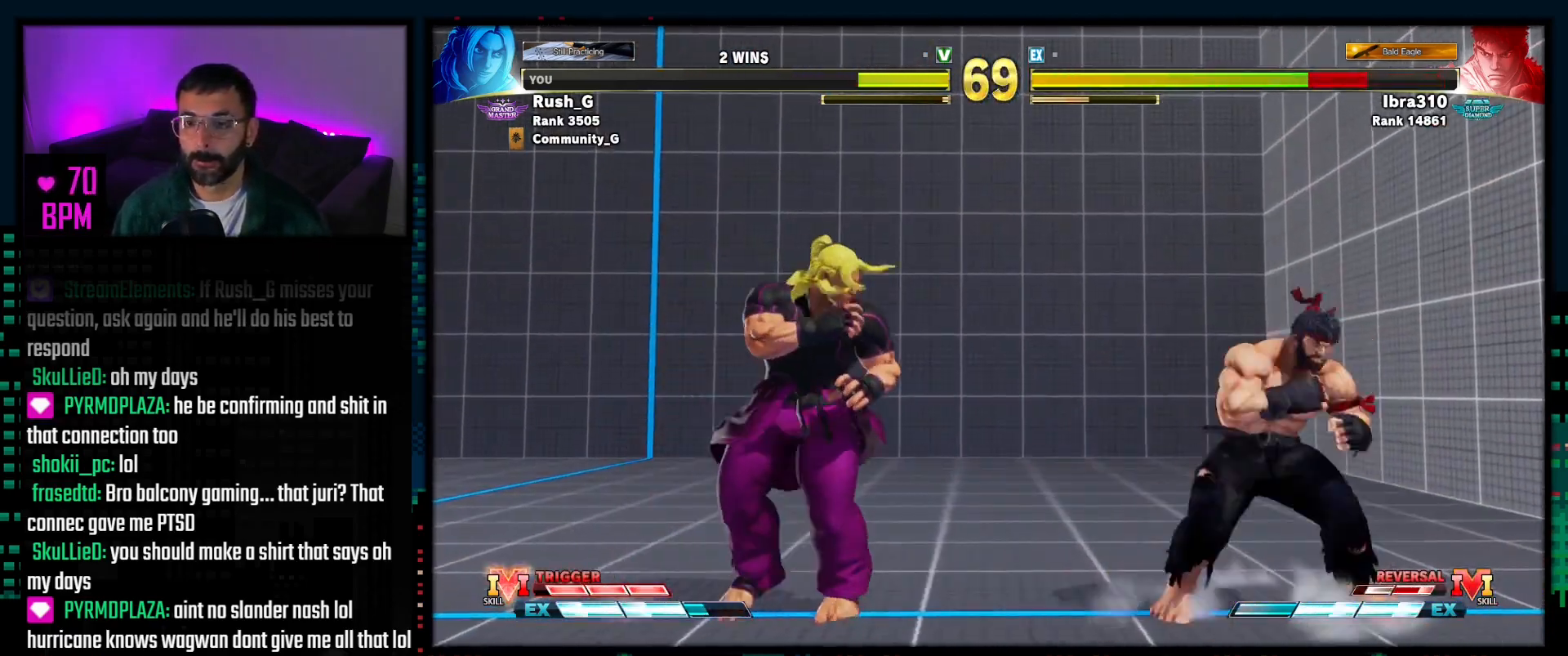
{"buttons": [], "events": [[17, "DPAD_LEFT", "up"], [83, "DPAD_RIGHT", "down"], [233, "CIRCLE", "down"], [250, "DPAD_RIGHT", "up"], [333, "CIRCLE", "up"]]}
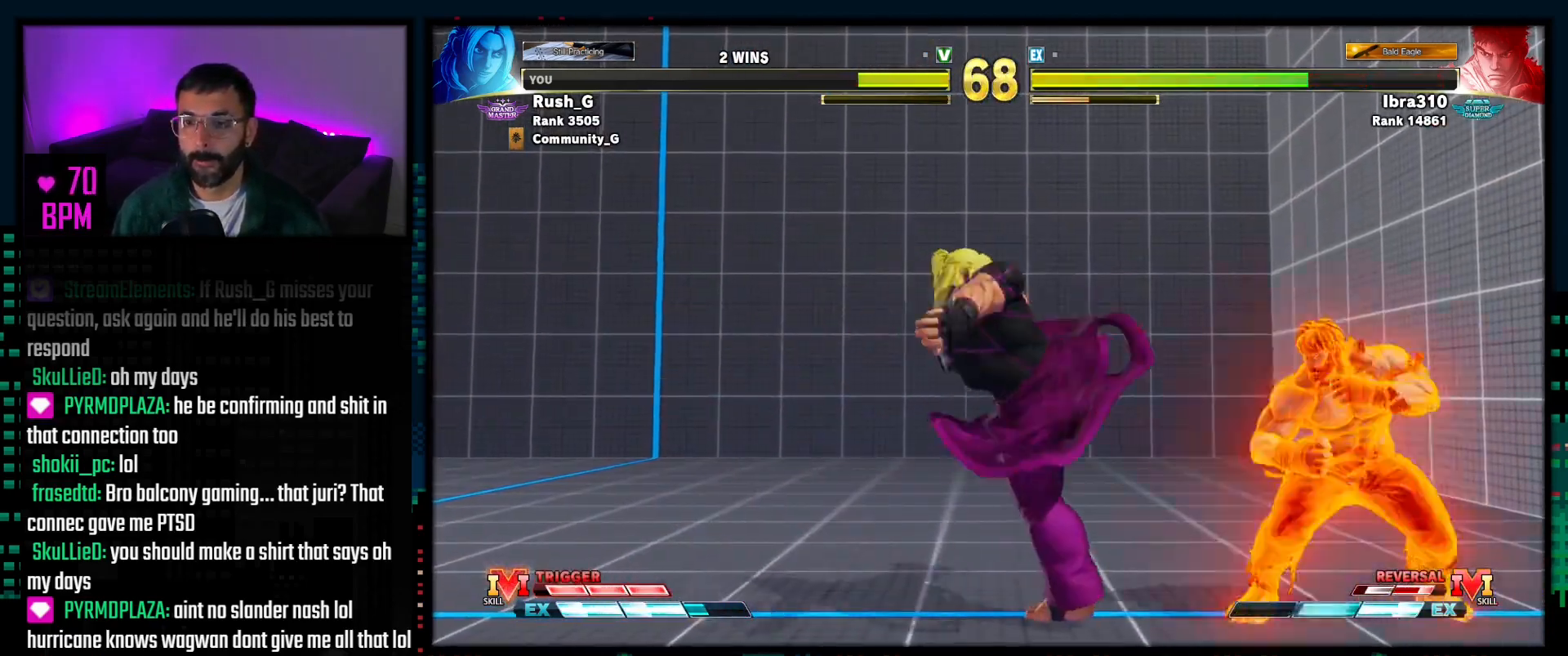
{"buttons": [], "events": [[33, "DPAD_DOWN", "down"], [50, "DPAD_LEFT", "down"], [467, "DPAD_DOWN", "up"], [483, "DPAD_LEFT", "up"]]}
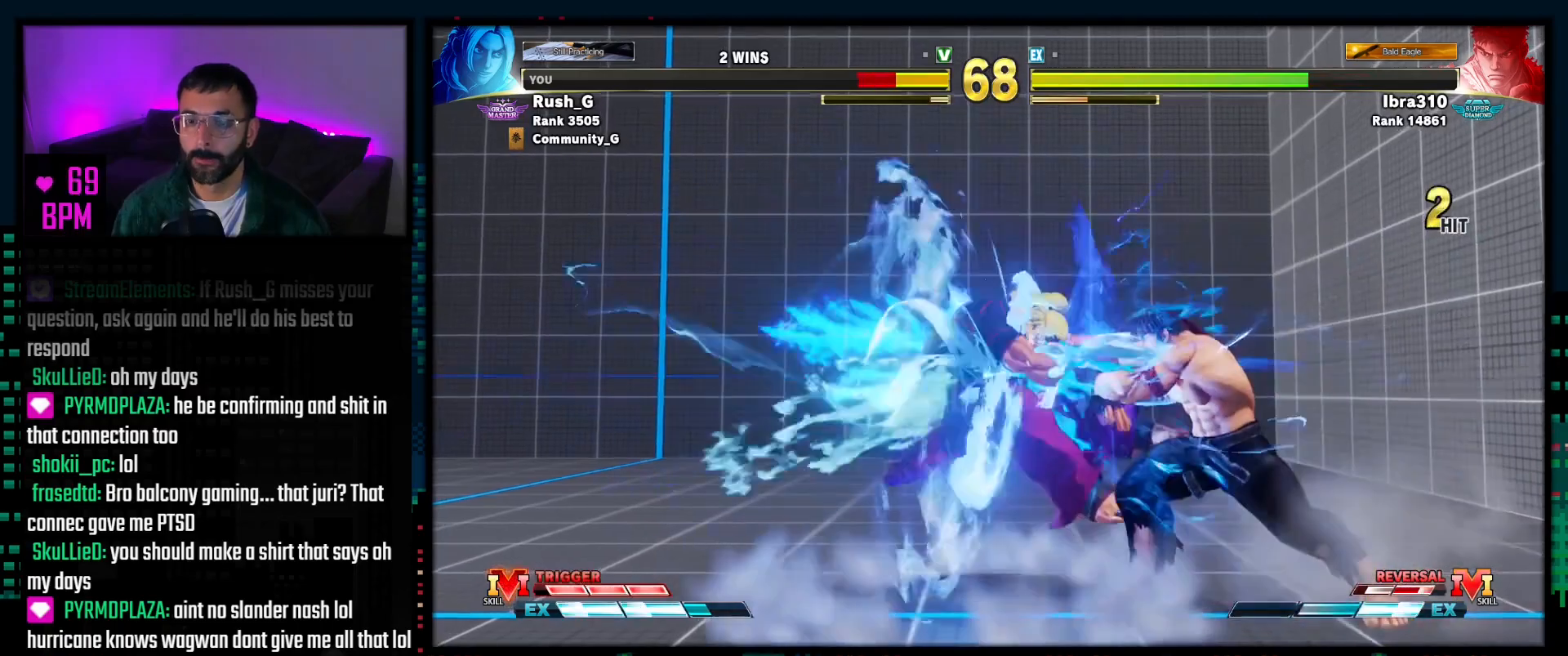
{"buttons": [], "events": [[250, "DPAD_LEFT", "down"], [300, "DPAD_LEFT", "up"], [350, "DPAD_LEFT", "down"], [483, "DPAD_LEFT", "up"]]}
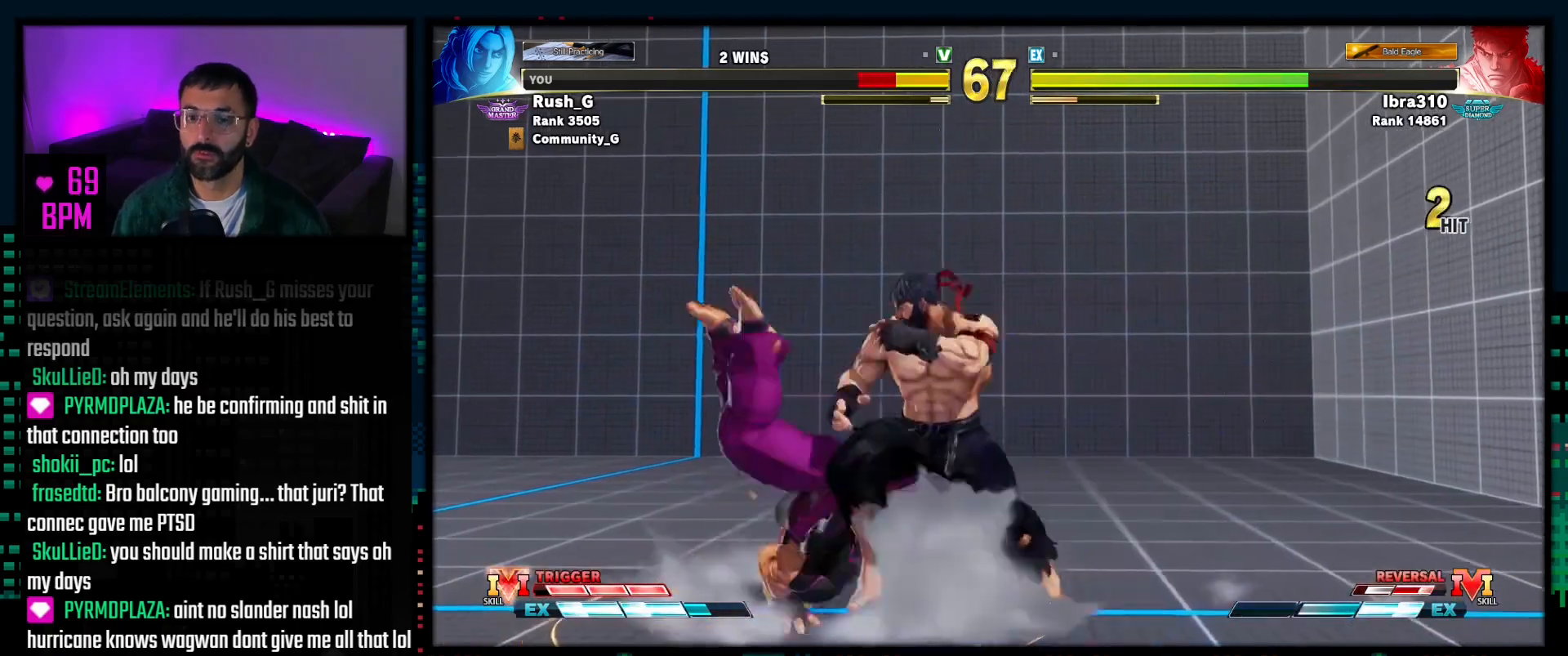
{"buttons": [], "events": [[167, "DPAD_RIGHT", "down"], [233, "DPAD_DOWN", "down"], [333, "DPAD_DOWN", "up"], [350, "L3", "down"], [383, "DPAD_RIGHT", "up"], [483, "L3", "up"]]}
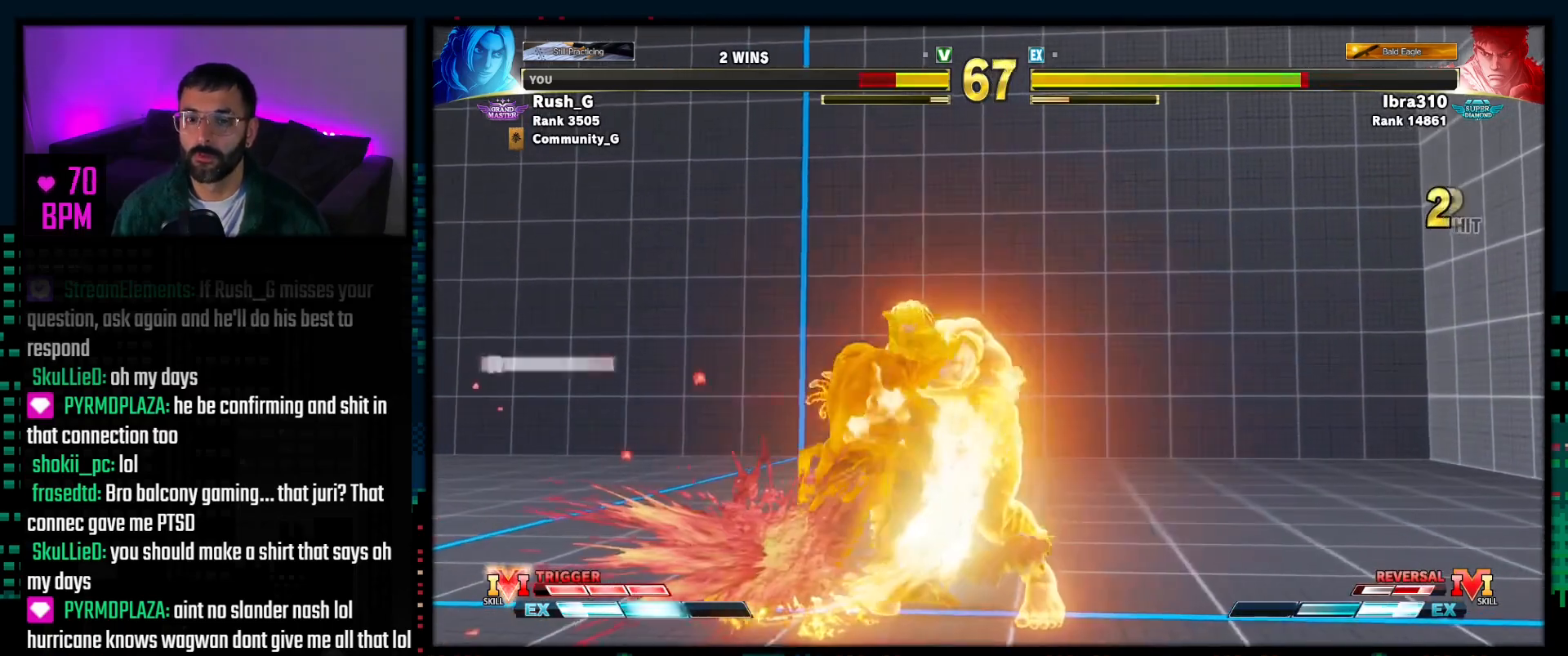
{"buttons": [], "events": []}
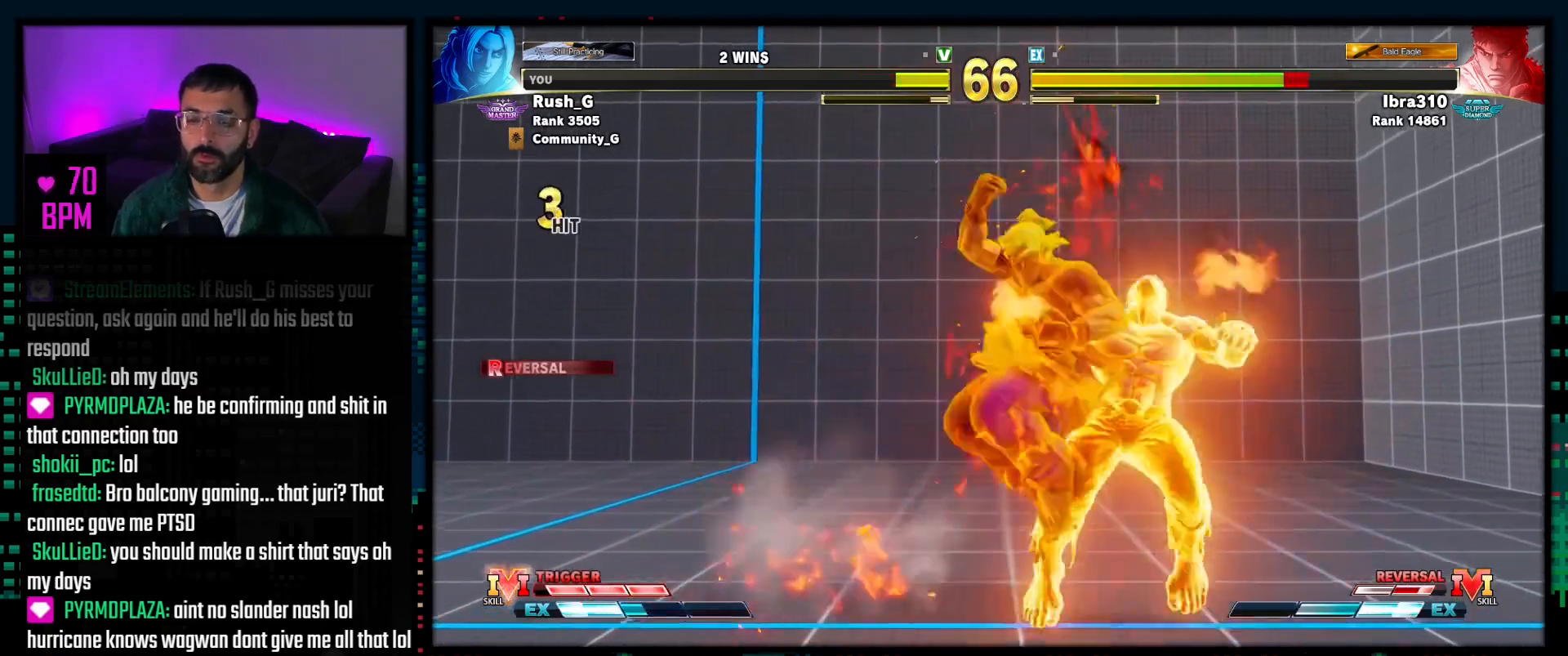
{"buttons": [], "events": []}
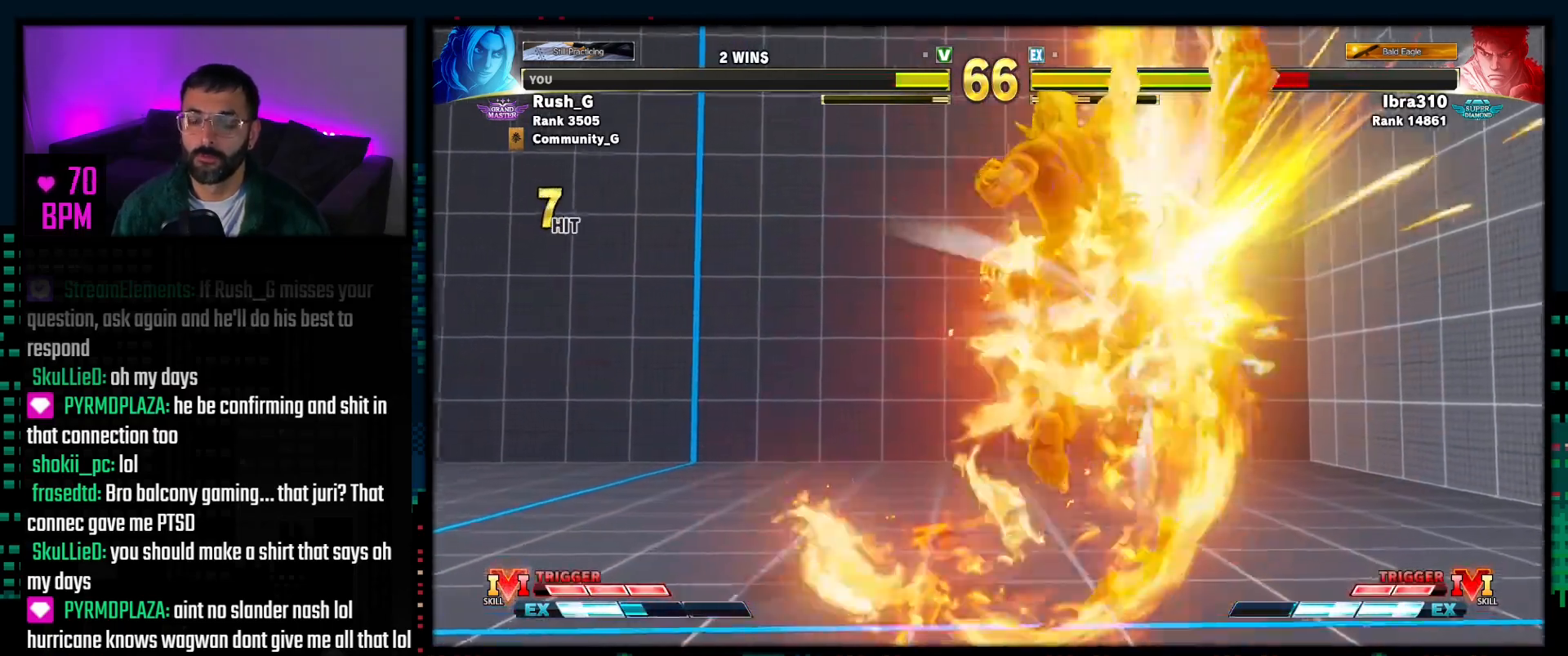
{"buttons": [], "events": []}
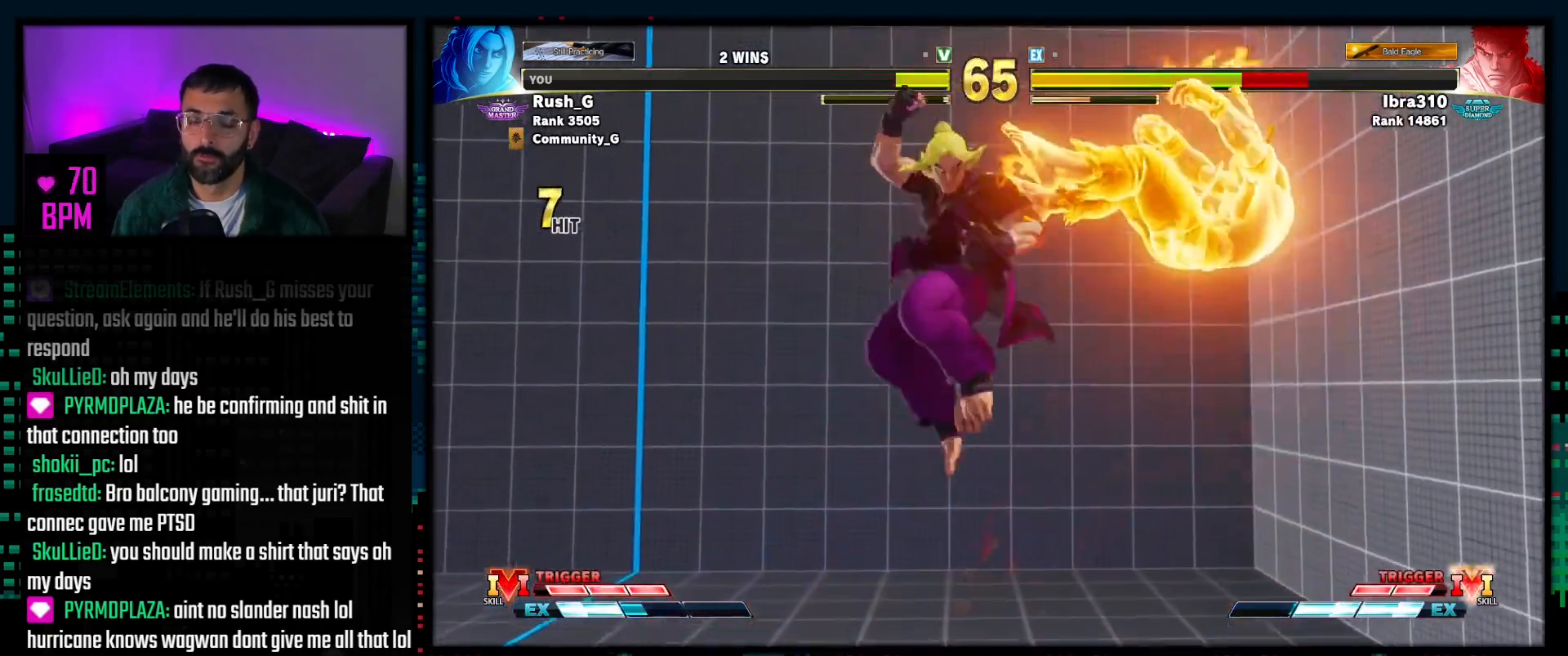
{"buttons": ["DPAD_RIGHT"], "events": [[350, "DPAD_RIGHT", "down"]]}
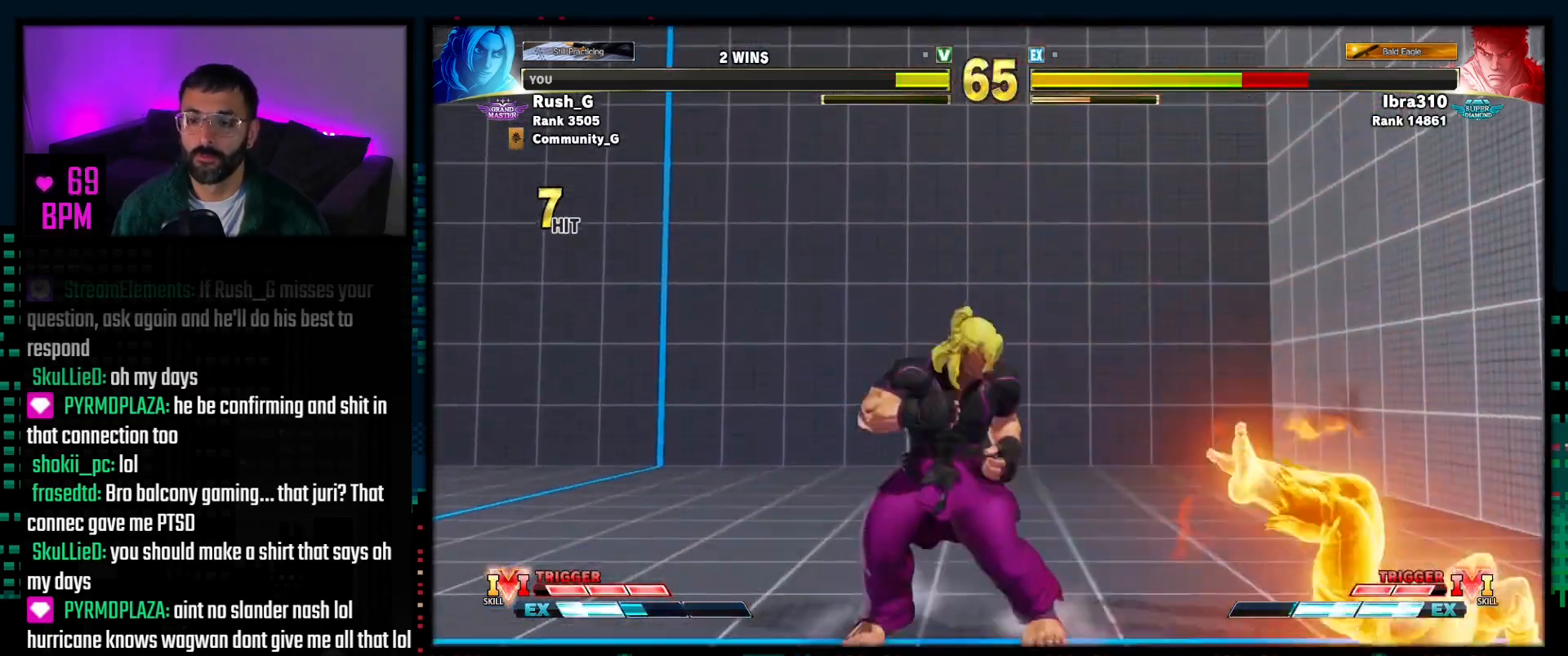
{"buttons": ["R2", "DPAD_RIGHT"], "events": [[167, "R2", "down"]]}
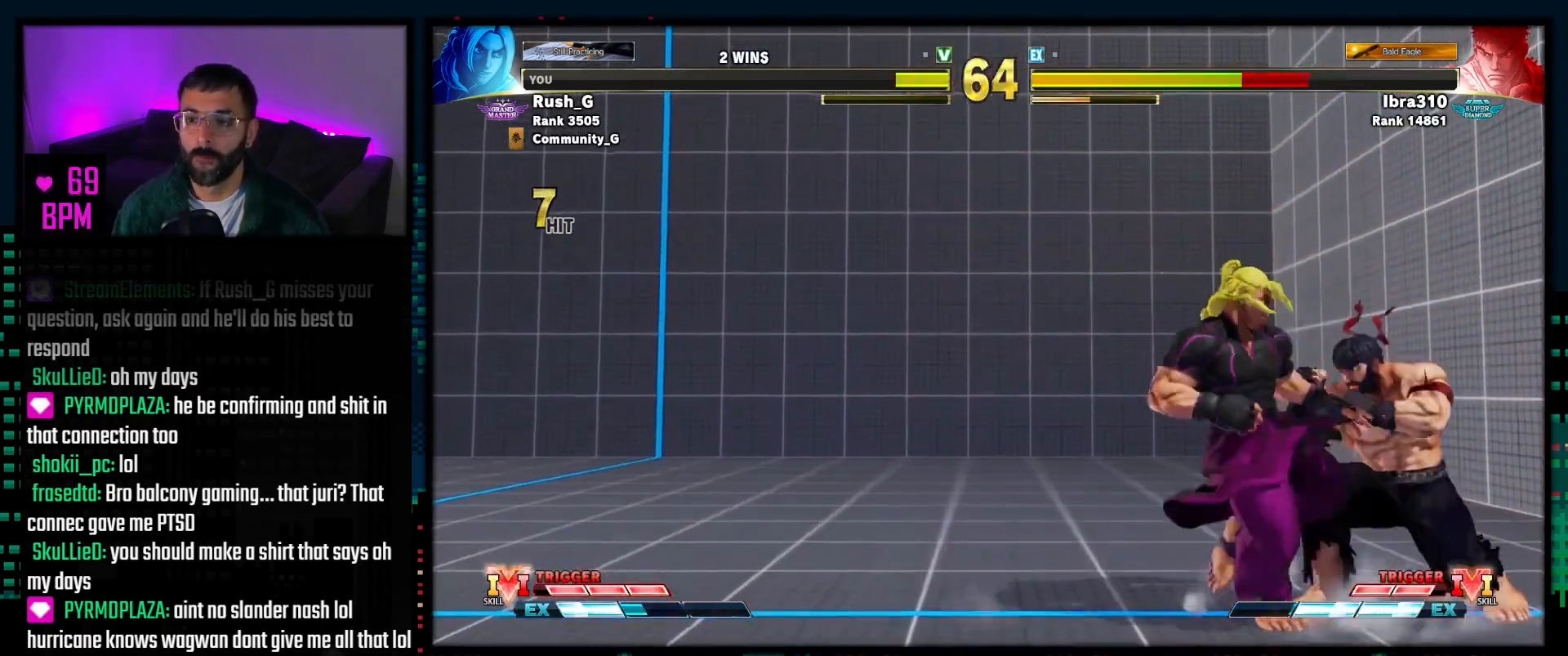
{"buttons": [], "events": [[217, "DPAD_RIGHT", "up"], [217, "R2", "up"]]}
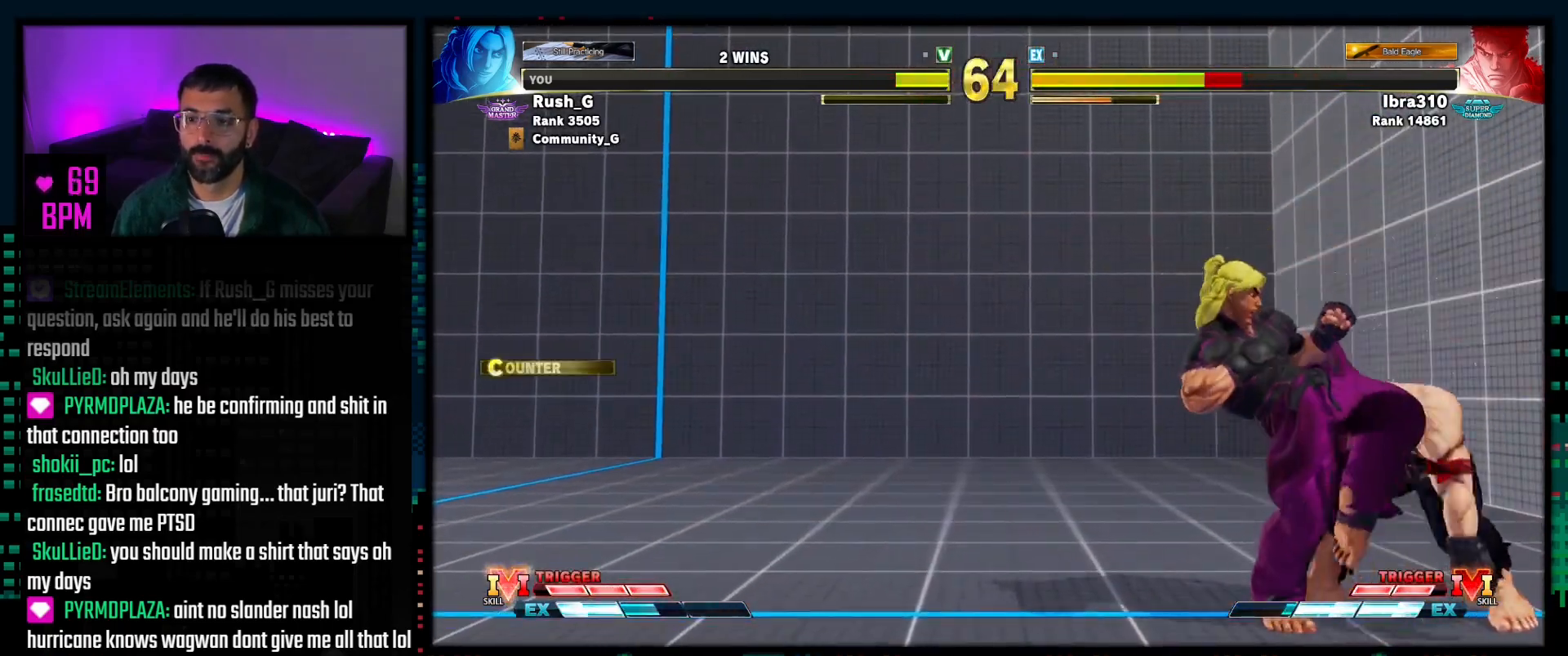
{"buttons": [], "events": [[17, "DPAD_DOWN", "down"], [83, "DPAD_LEFT", "down"], [133, "DPAD_DOWN", "up"], [150, "CROSS", "down"], [167, "DPAD_LEFT", "up"], [250, "CROSS", "up"]]}
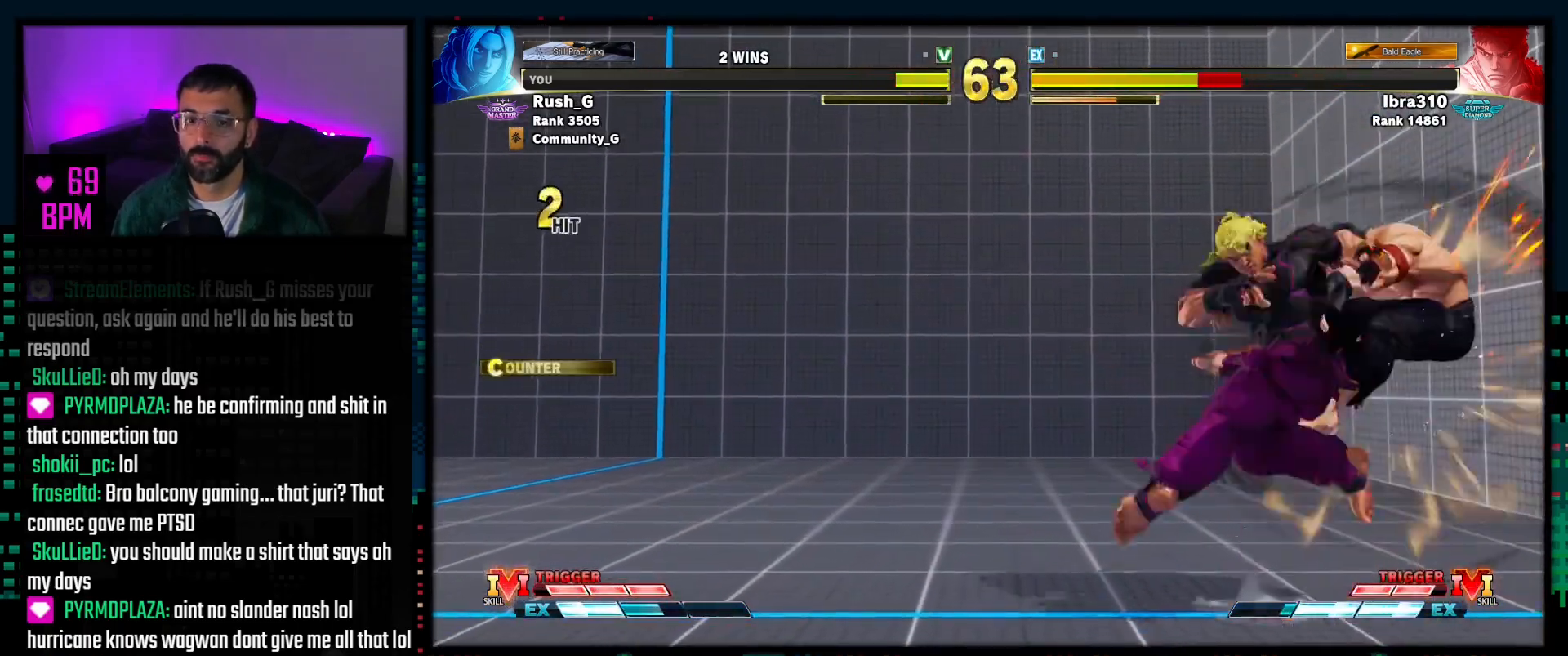
{"buttons": ["DPAD_DOWN", "DPAD_RIGHT"], "events": [[383, "DPAD_RIGHT", "down"], [450, "DPAD_DOWN", "down"], [450, "DPAD_RIGHT", "up"], [500, "DPAD_RIGHT", "down"]]}
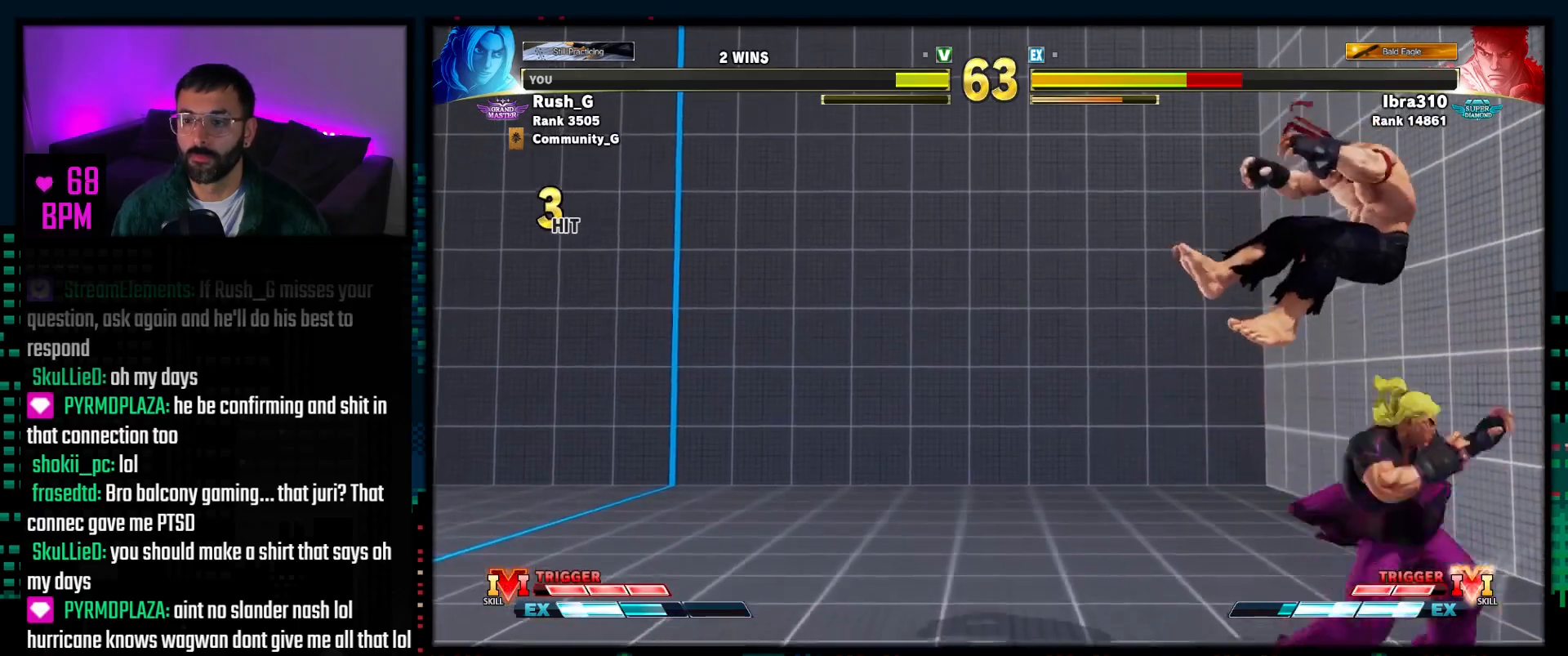
{"buttons": [], "events": [[33, "DPAD_DOWN", "up"], [100, "DPAD_RIGHT", "up"], [100, "R1", "down"], [217, "R1", "up"]]}
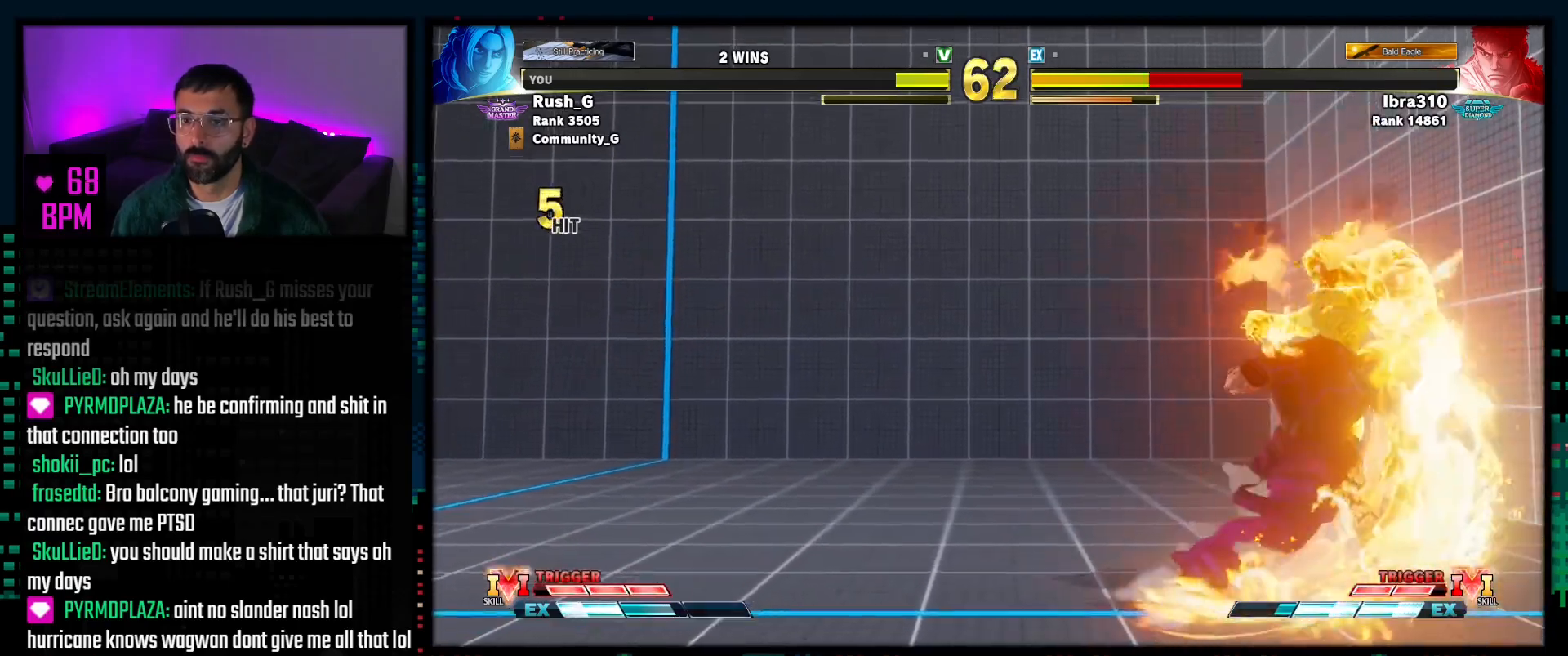
{"buttons": [], "events": [[67, "R1", "down"], [67, "R2", "down"], [267, "R2", "up"], [300, "R1", "up"]]}
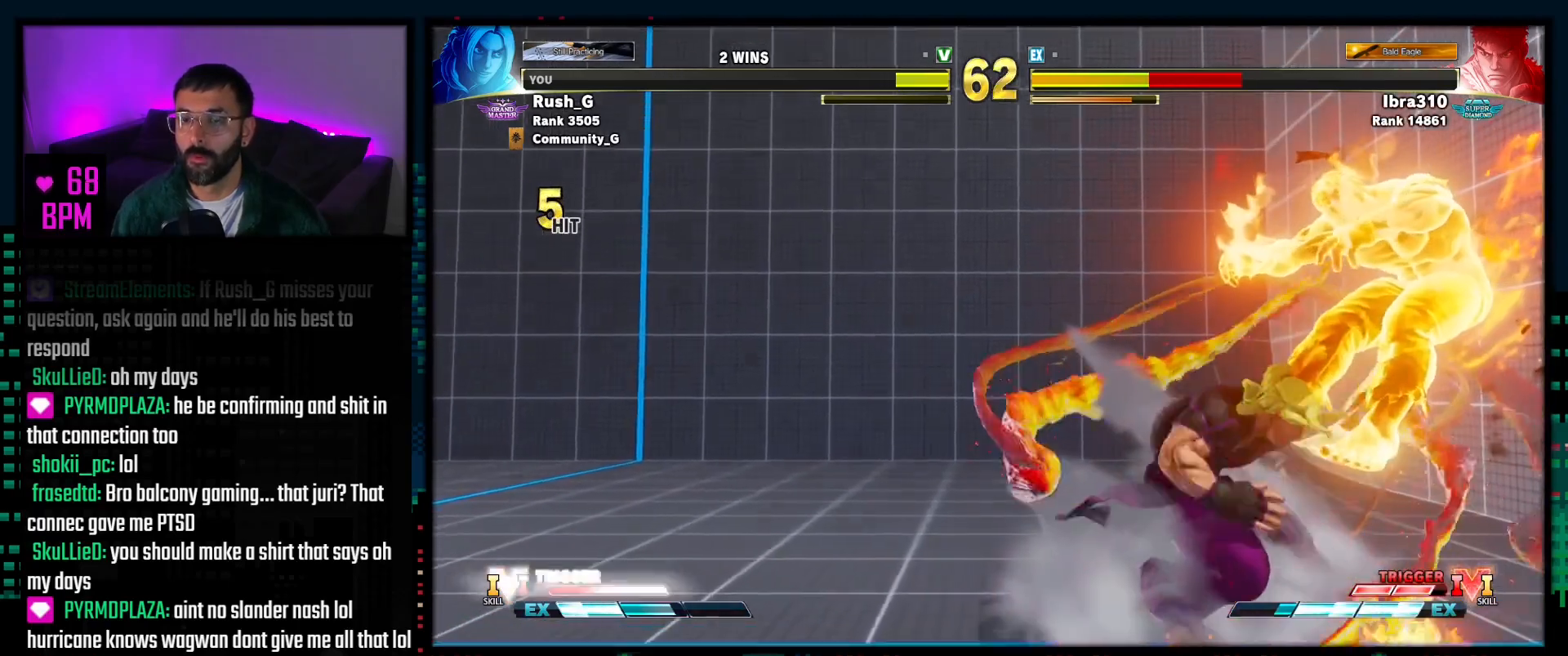
{"buttons": ["SQUARE", "DPAD_DOWN"], "events": [[450, "SQUARE", "down"], [500, "DPAD_DOWN", "down"]]}
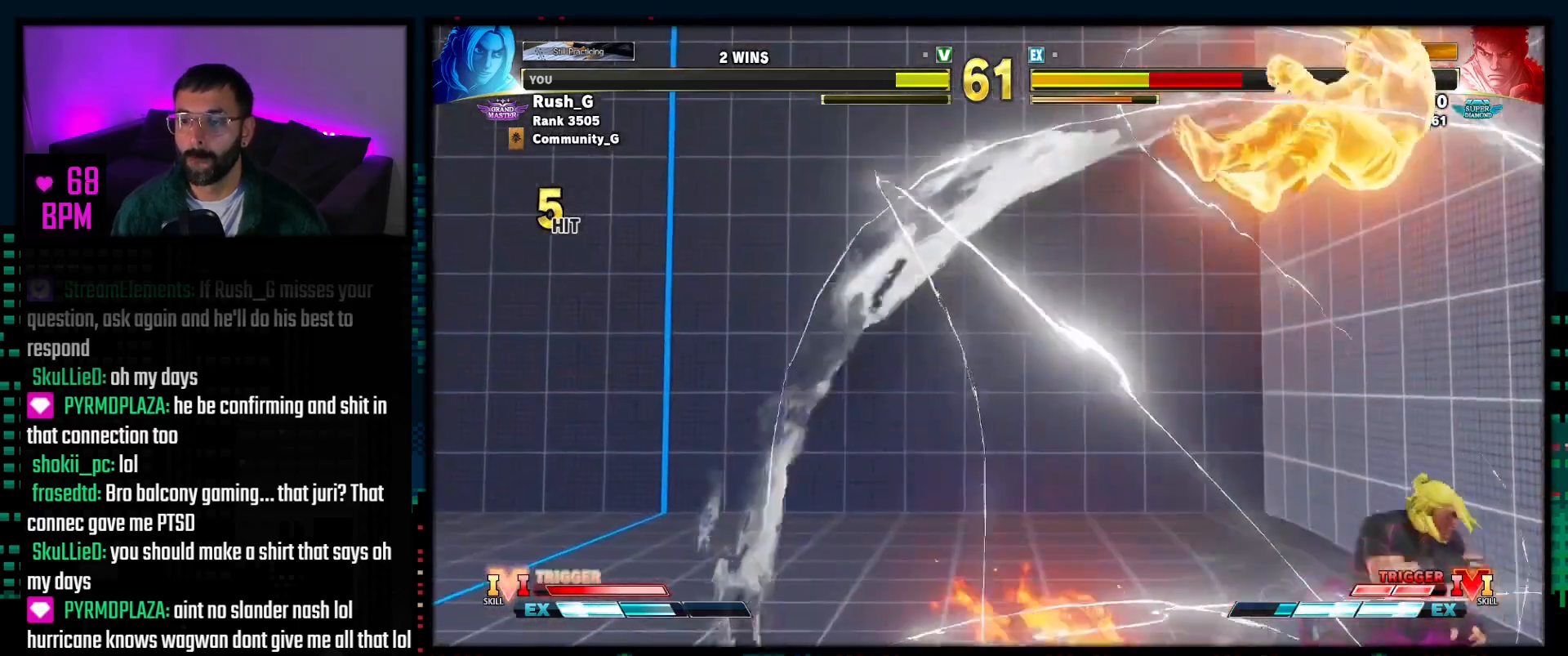
{"buttons": [], "events": [[17, "SQUARE", "up"], [67, "DPAD_LEFT", "down"], [100, "DPAD_DOWN", "up"], [133, "DPAD_LEFT", "up"], [150, "R3", "down"], [250, "R3", "up"]]}
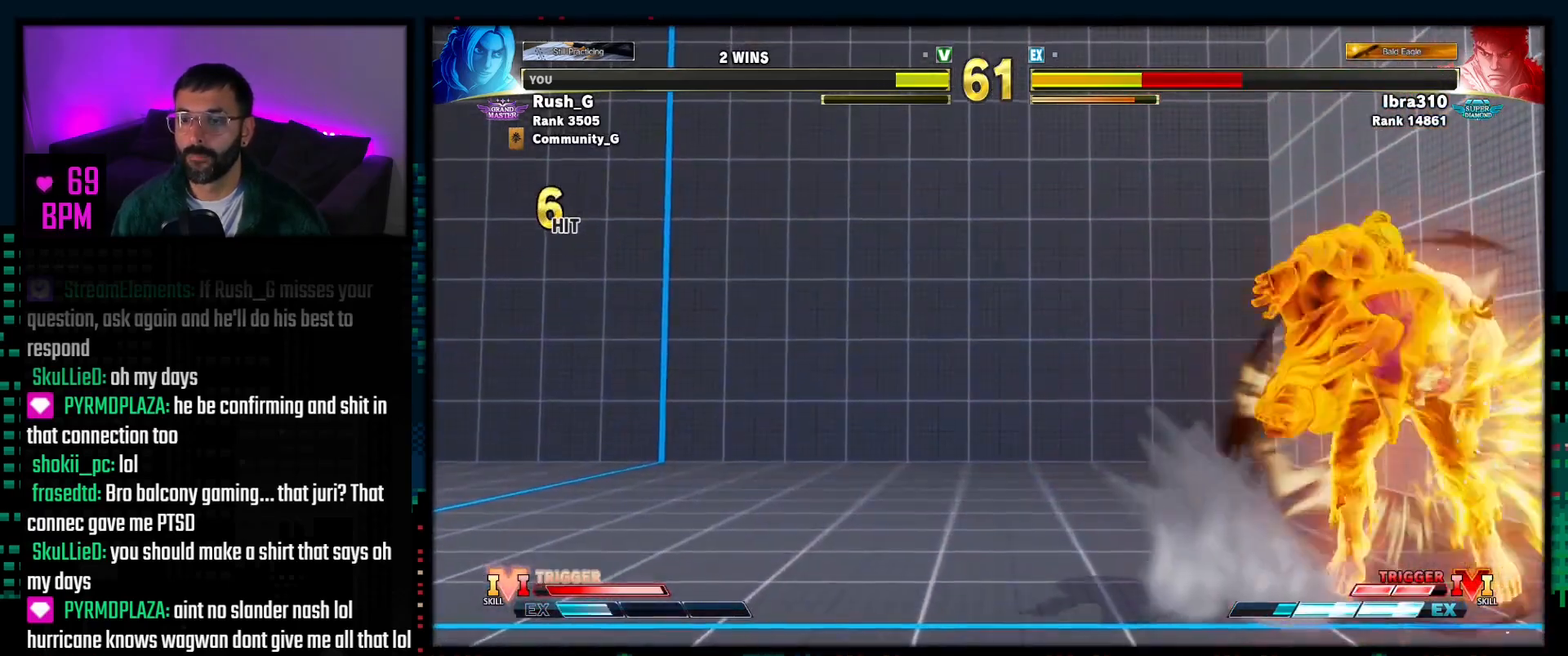
{"buttons": [], "events": []}
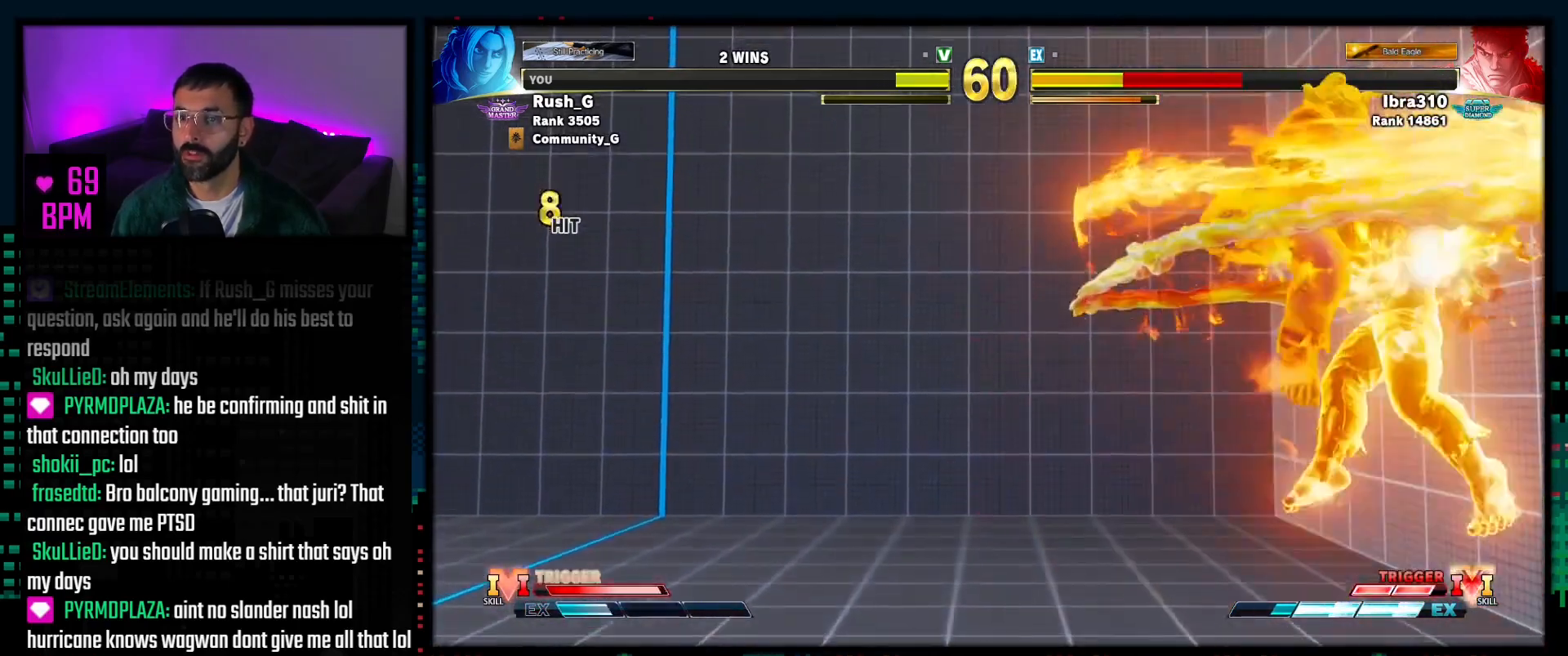
{"buttons": [], "events": []}
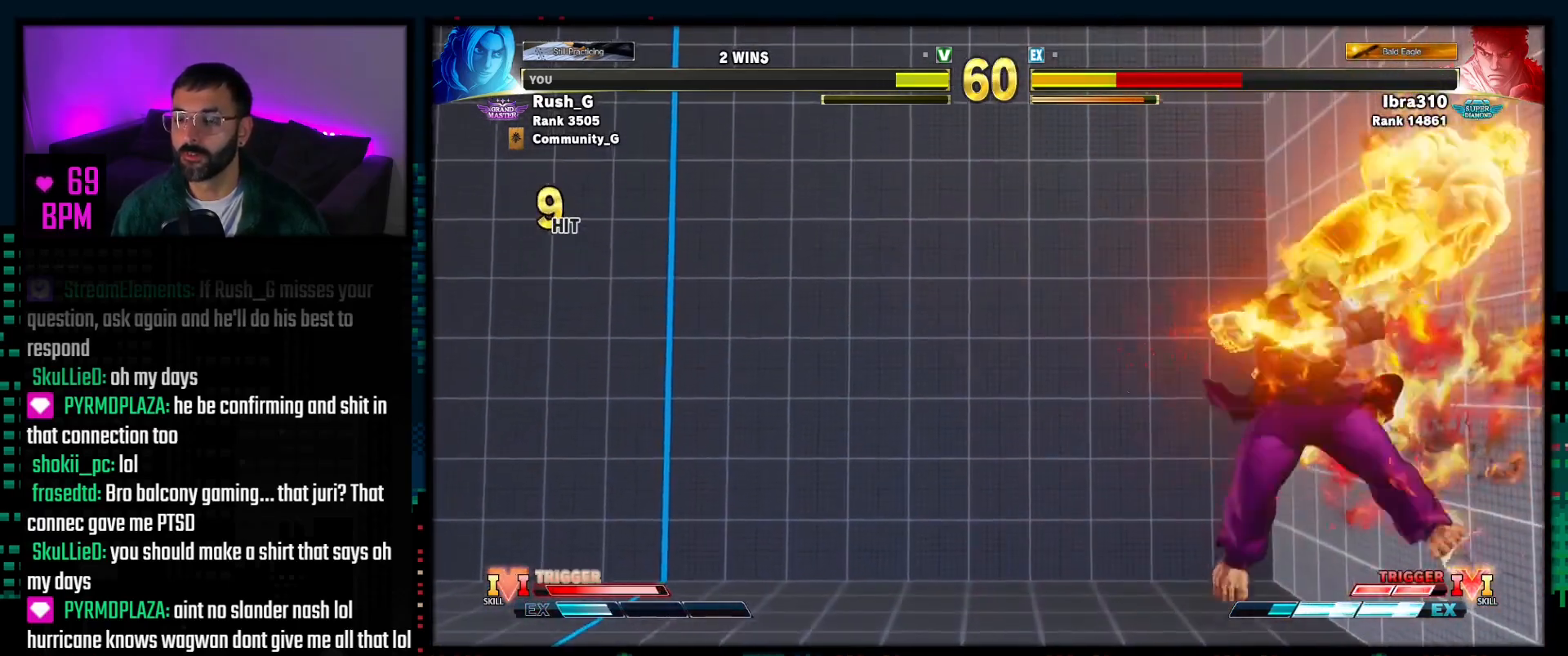
{"buttons": ["DPAD_RIGHT"], "events": [[450, "DPAD_RIGHT", "down"]]}
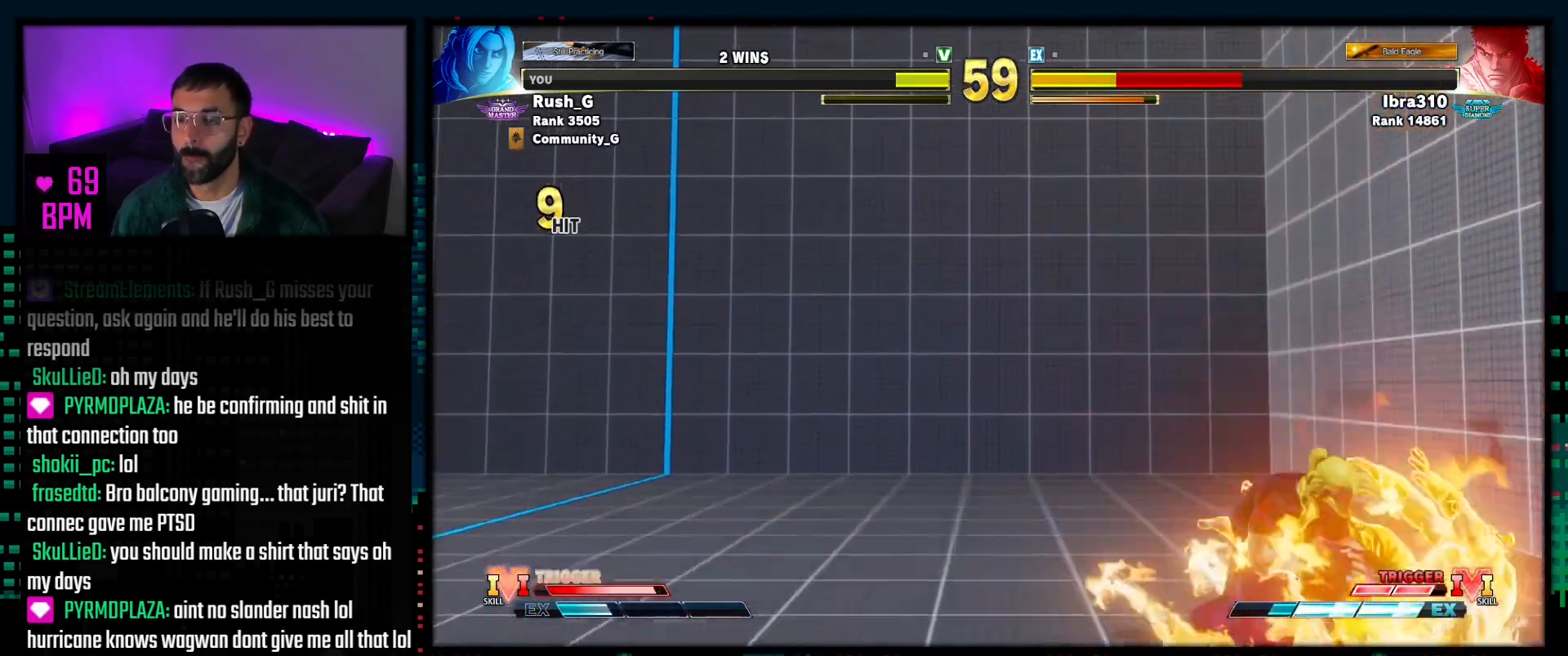
{"buttons": ["CROSS", "DPAD_DOWN"], "events": [[133, "DPAD_DOWN", "down"], [133, "DPAD_RIGHT", "up"], [433, "CROSS", "down"]]}
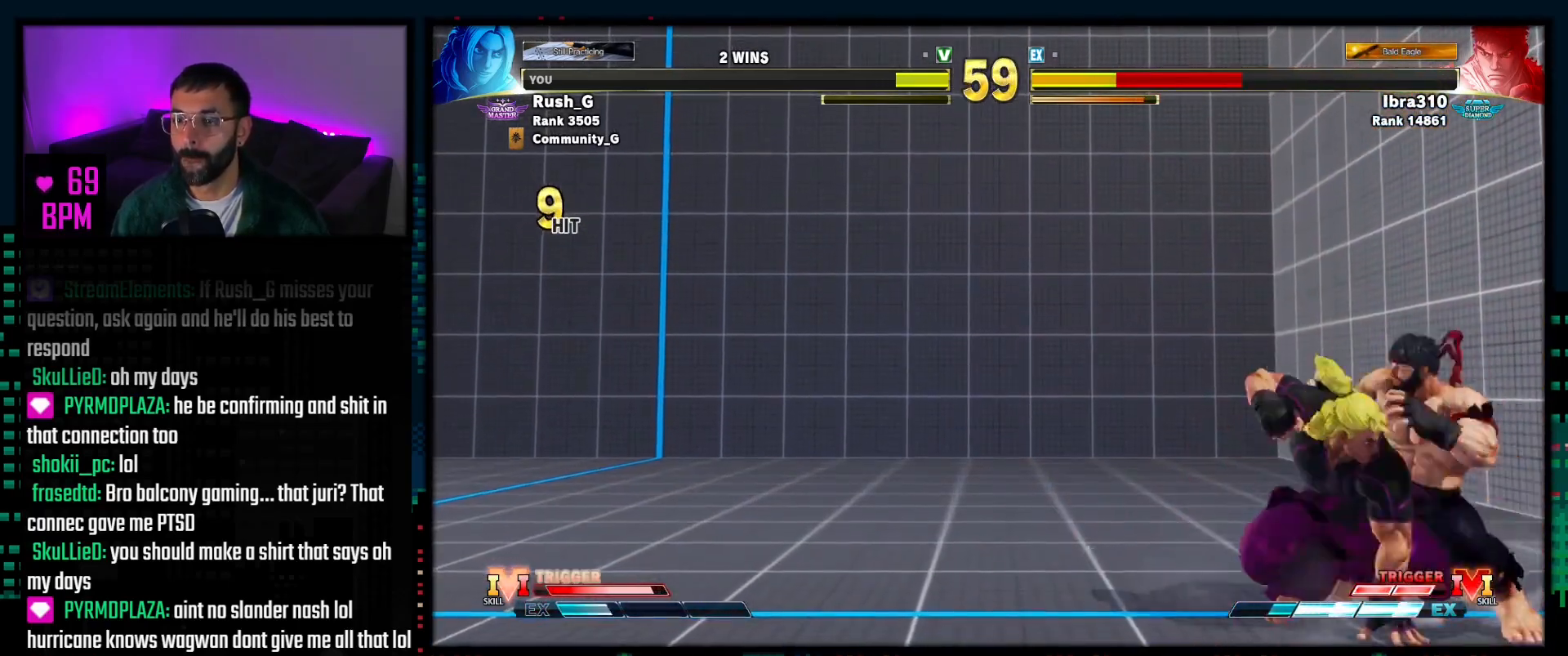
{"buttons": ["DPAD_DOWN"], "events": [[17, "CROSS", "up"], [83, "DPAD_DOWN", "up"], [167, "DPAD_RIGHT", "down"], [200, "SQUARE", "down"], [267, "SQUARE", "up"], [367, "DPAD_RIGHT", "up"], [467, "DPAD_DOWN", "down"]]}
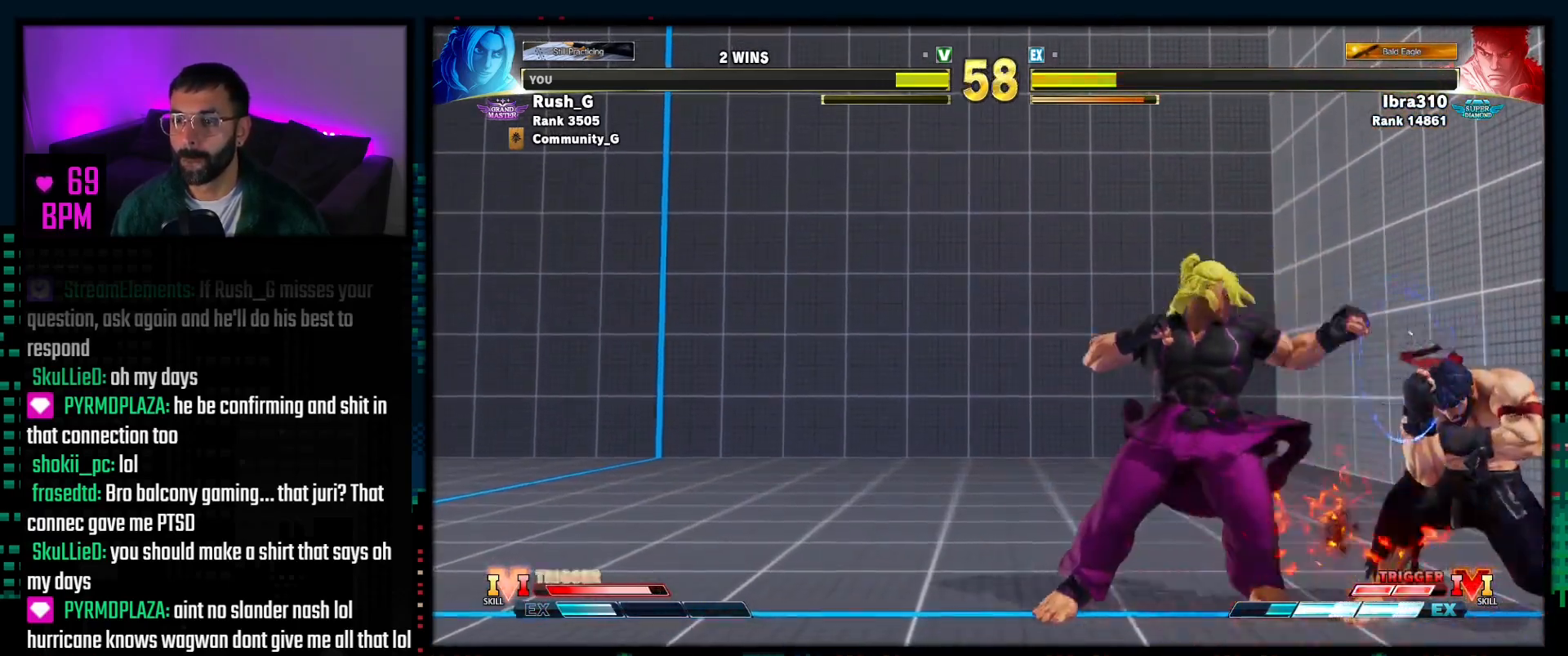
{"buttons": [], "events": [[33, "CIRCLE", "down"], [117, "CIRCLE", "up"], [300, "DPAD_RIGHT", "down"], [333, "DPAD_DOWN", "up"], [367, "L3", "down"], [383, "DPAD_RIGHT", "up"], [417, "L3", "up"]]}
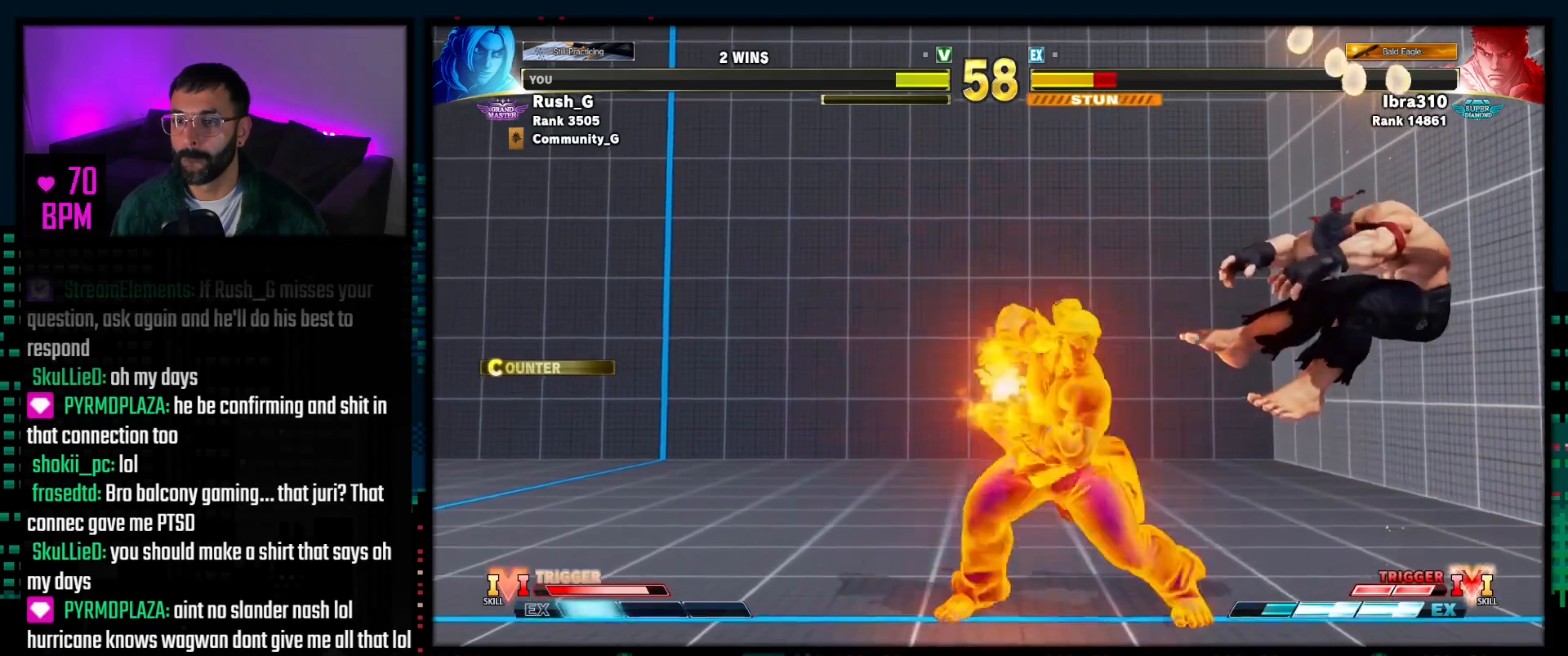
{"buttons": [], "events": []}
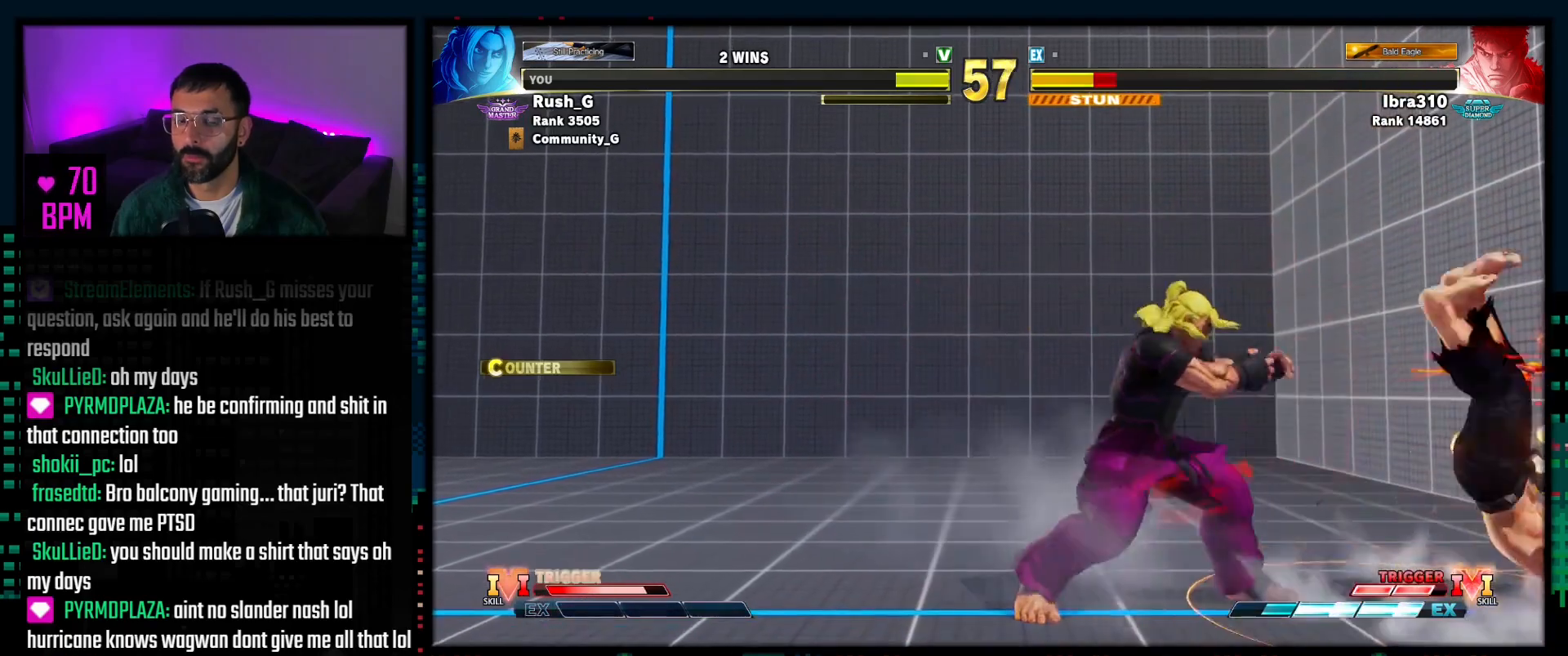
{"buttons": [], "events": [[183, "DPAD_LEFT", "down"], [333, "CIRCLE", "down"], [333, "DPAD_LEFT", "up"], [333, "TRIANGLE", "down"], [450, "CIRCLE", "up"], [450, "TRIANGLE", "up"]]}
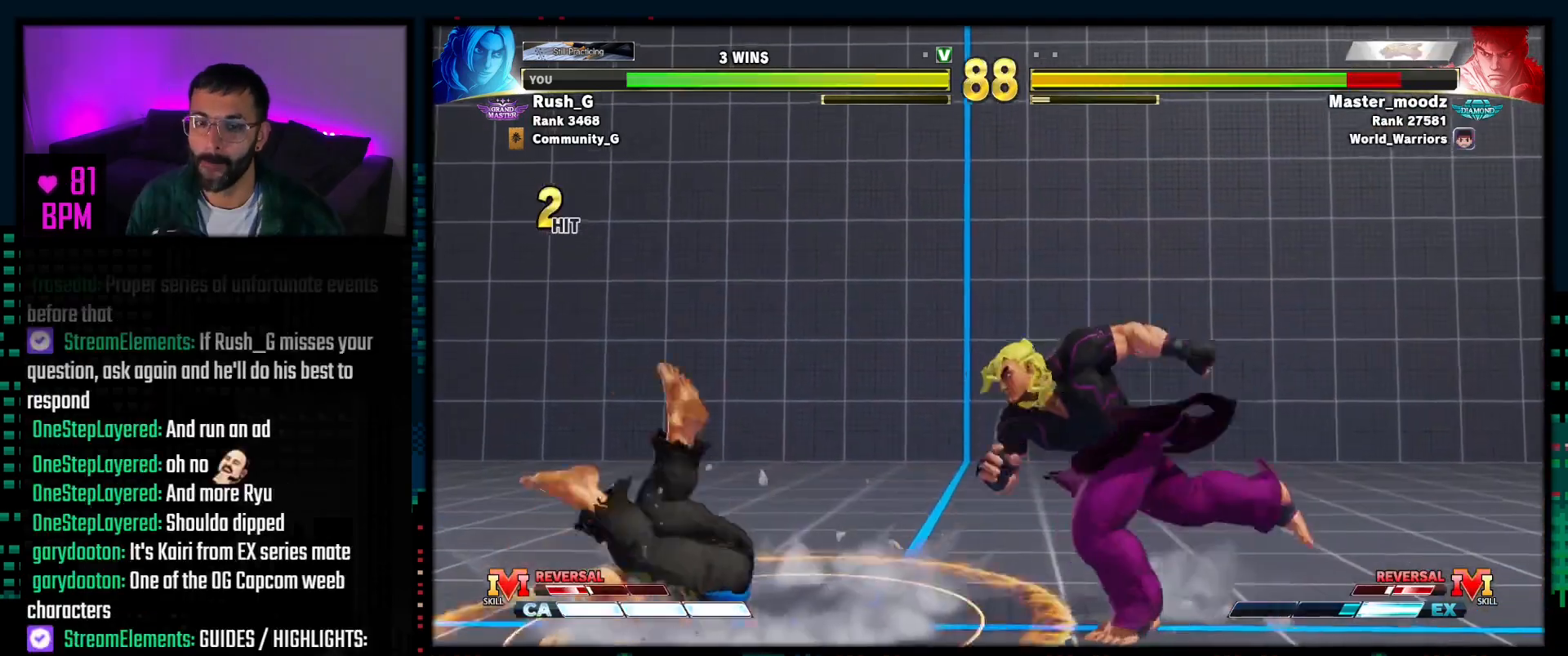
{"buttons": ["DPAD_DOWN"], "events": [[250, "DPAD_DOWN", "down"], [300, "CROSS", "down"], [383, "CROSS", "up"]]}
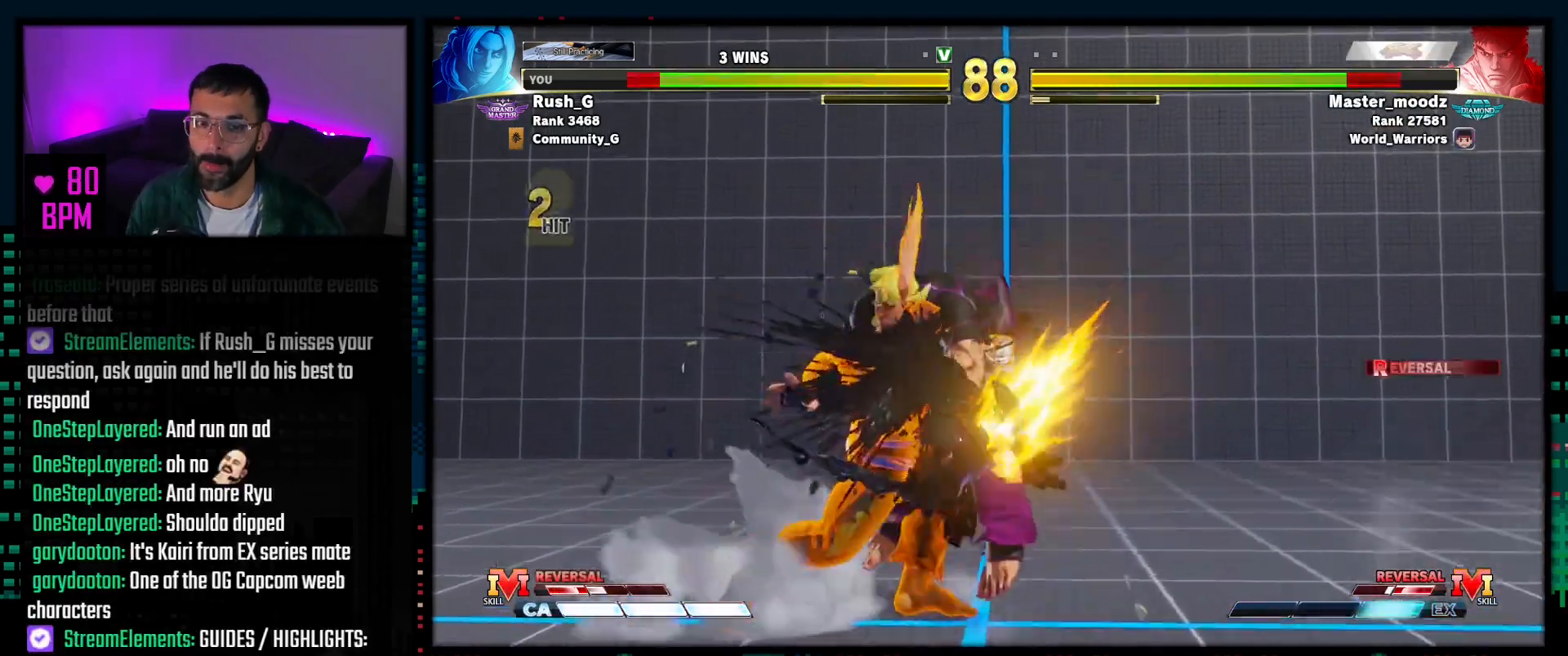
{"buttons": ["DPAD_RIGHT"], "events": [[217, "DPAD_DOWN", "up"], [350, "DPAD_RIGHT", "down"], [417, "DPAD_RIGHT", "up"], [483, "DPAD_RIGHT", "down"]]}
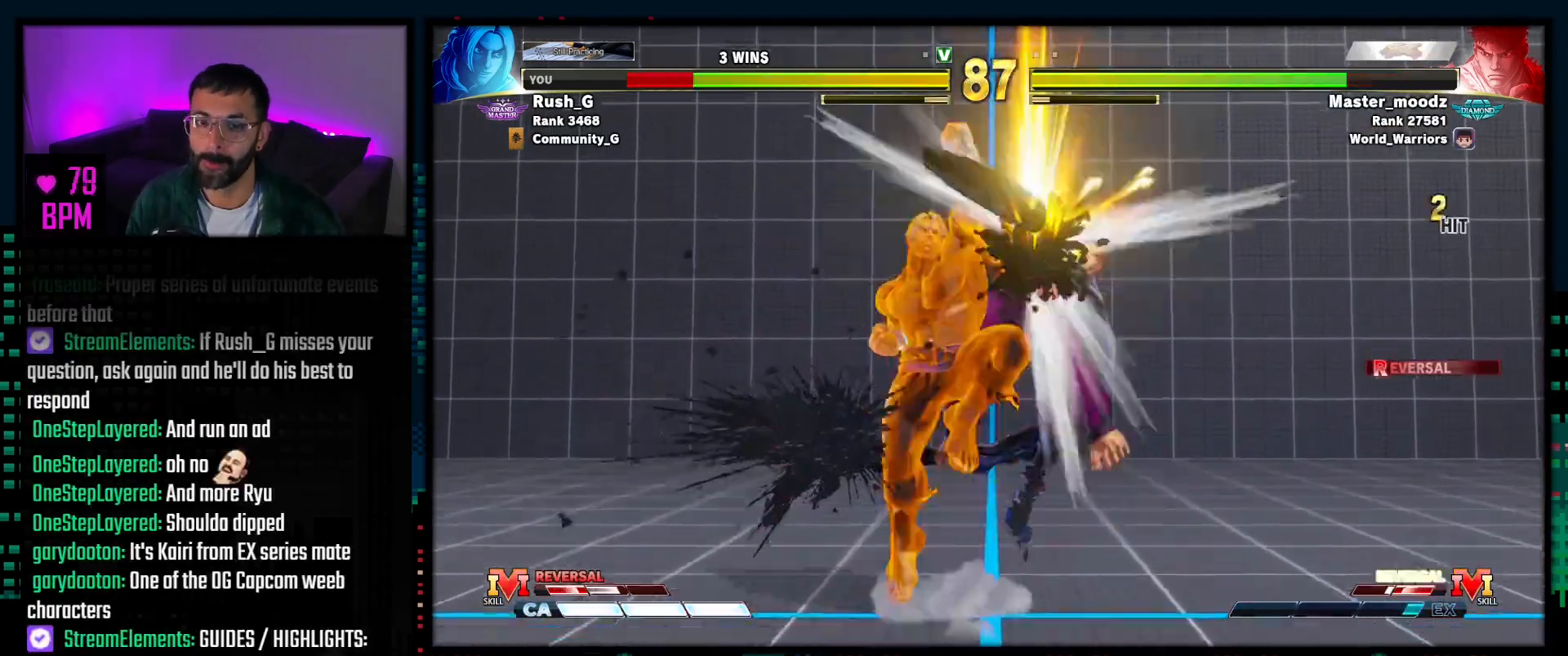
{"buttons": ["SQUARE", "TRIANGLE"], "events": [[67, "DPAD_RIGHT", "up"], [150, "DPAD_RIGHT", "down"], [233, "DPAD_RIGHT", "up"], [333, "DPAD_RIGHT", "down"], [400, "DPAD_RIGHT", "up"], [433, "SQUARE", "down"], [483, "TRIANGLE", "down"]]}
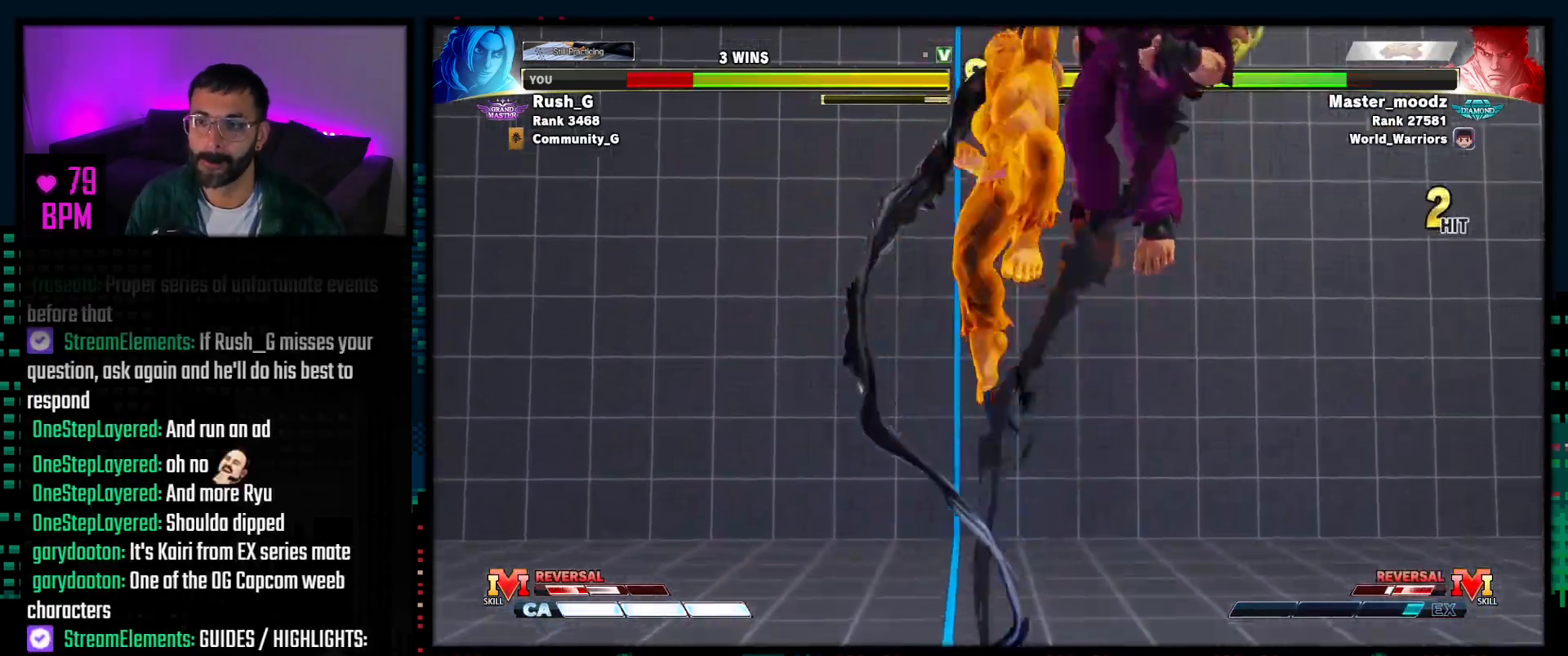
{"buttons": ["DPAD_RIGHT"], "events": [[17, "DPAD_RIGHT", "down"], [83, "DPAD_RIGHT", "up"], [100, "SQUARE", "up"], [133, "TRIANGLE", "up"], [167, "DPAD_RIGHT", "down"], [233, "DPAD_RIGHT", "up"], [317, "DPAD_RIGHT", "down"], [400, "DPAD_RIGHT", "up"], [483, "DPAD_RIGHT", "down"]]}